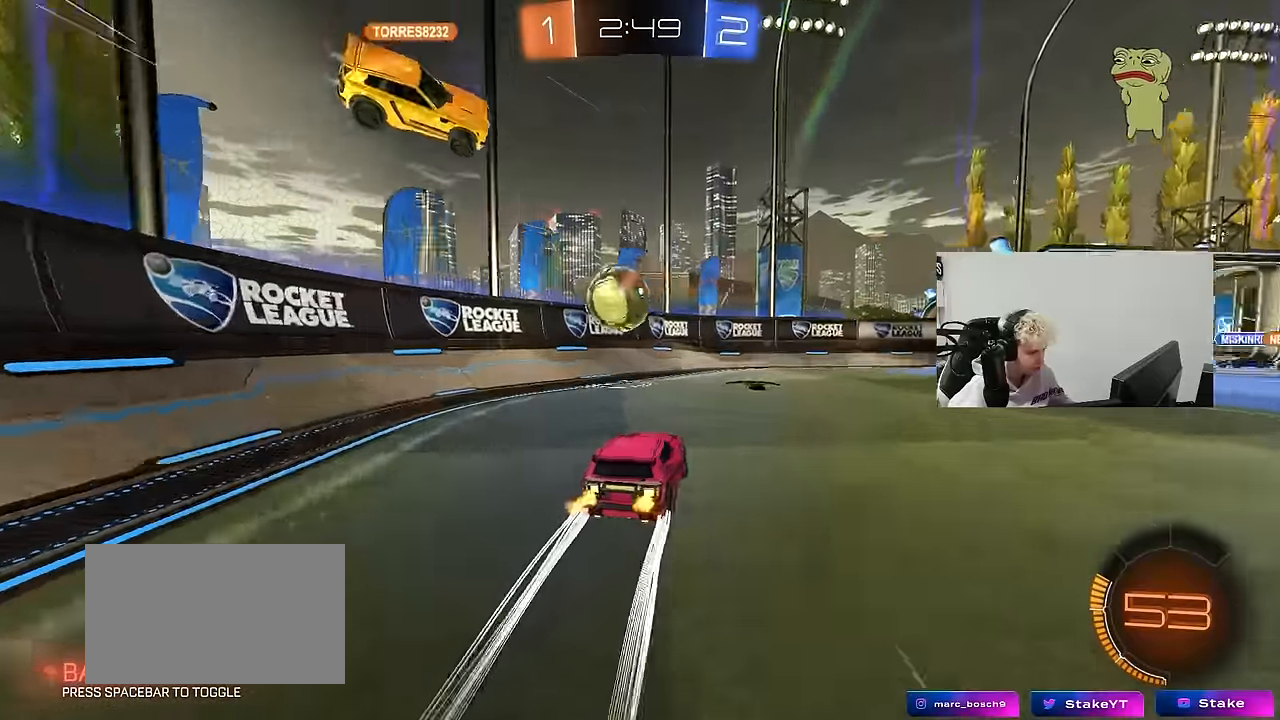
Gameplay with keyboard and mouse; each line is a JSON object with the keys and mouse buttons held at the frame after it. "events" lists presses ("down") and releases ("up") of "1", "2", "3", "4", "5", "a", "alt", "c", "caps_lock", "ctrl", "d", "e", "f", "g", "q", "r", "s", "shift", "space", "t", "tab", "v", "w", "x", "z", "mouse_left", "mouse_wheel" and "mouse_right" between this image and that frame as [ms after this image, input, new state], when the widget could be followed in between. "mouse_left", "mouse_wheel", "mouse_right" = the "left", "wheel", "right" buttons of the "mouse" list. No other keys are recorded. "wheel" means that the mouse wheel is clicked or scrolled. "mouse_move" is the direction in which the mouse moves at that frame (one of eight, or "still"), when it could be read.
{"keys": ["d", "w"], "mouse": [], "mouse_move": "still", "events": [[50, "s", "down"], [283, "s", "up"], [467, "w", "down"]]}
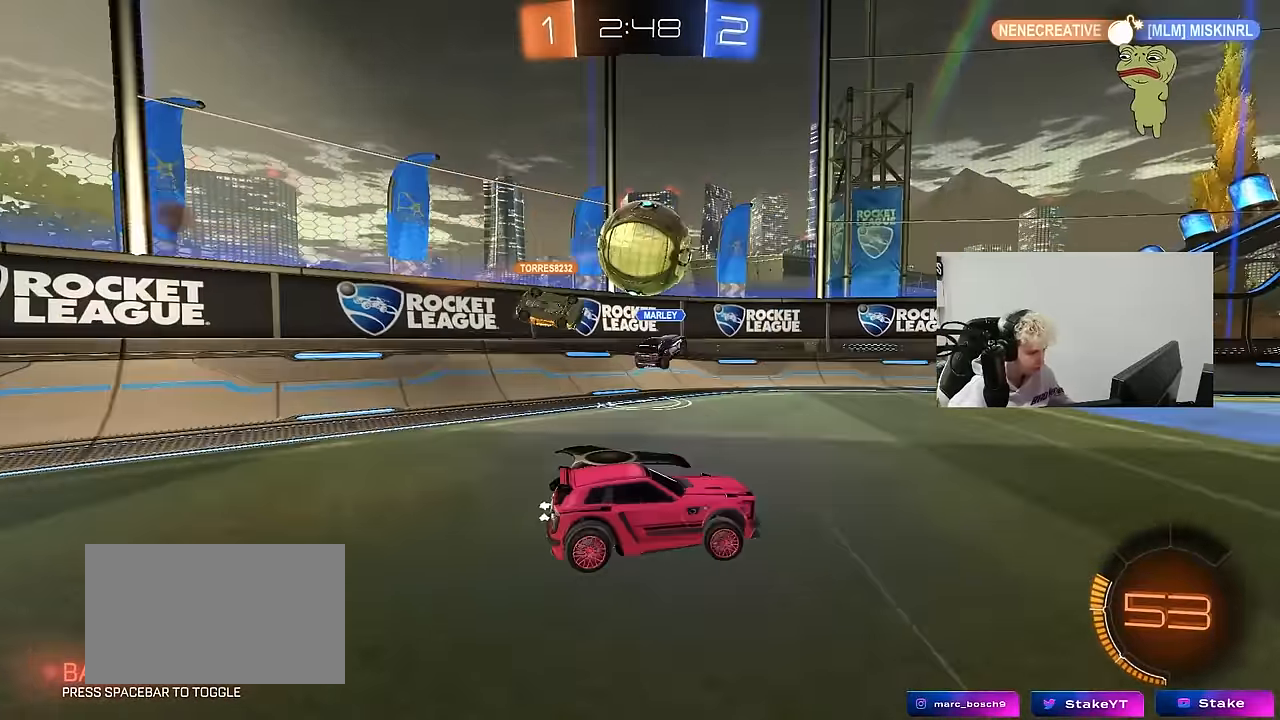
{"keys": ["w"], "mouse": ["left"], "mouse_move": "still", "events": [[67, "d", "up"], [67, "w", "up"], [150, "a", "down"], [250, "w", "down"], [433, "mouse_left", "down"], [483, "a", "up"]]}
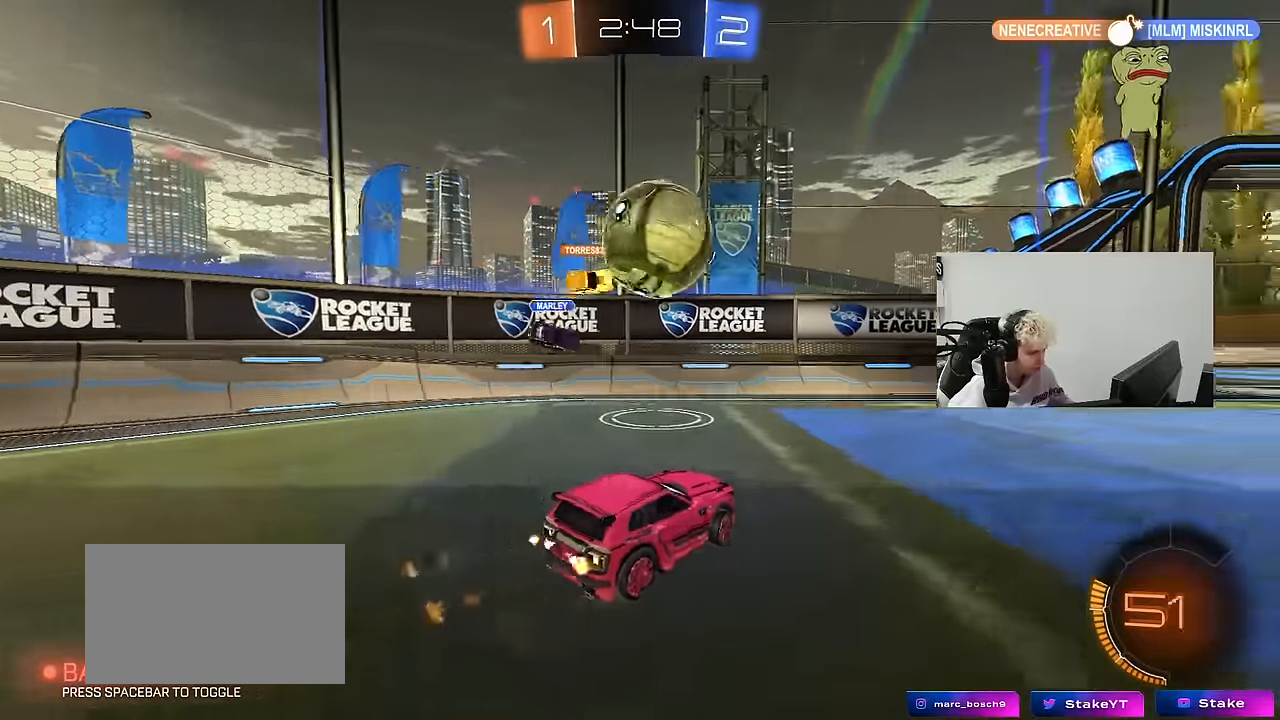
{"keys": ["d"], "mouse": ["left"], "mouse_move": "up-right", "events": [[117, "w", "up"], [167, "d", "down"], [167, "mouse_right", "down"], [217, "s", "down"], [267, "d", "up"], [317, "mouse_right", "up"], [317, "s", "up"], [500, "d", "down"]]}
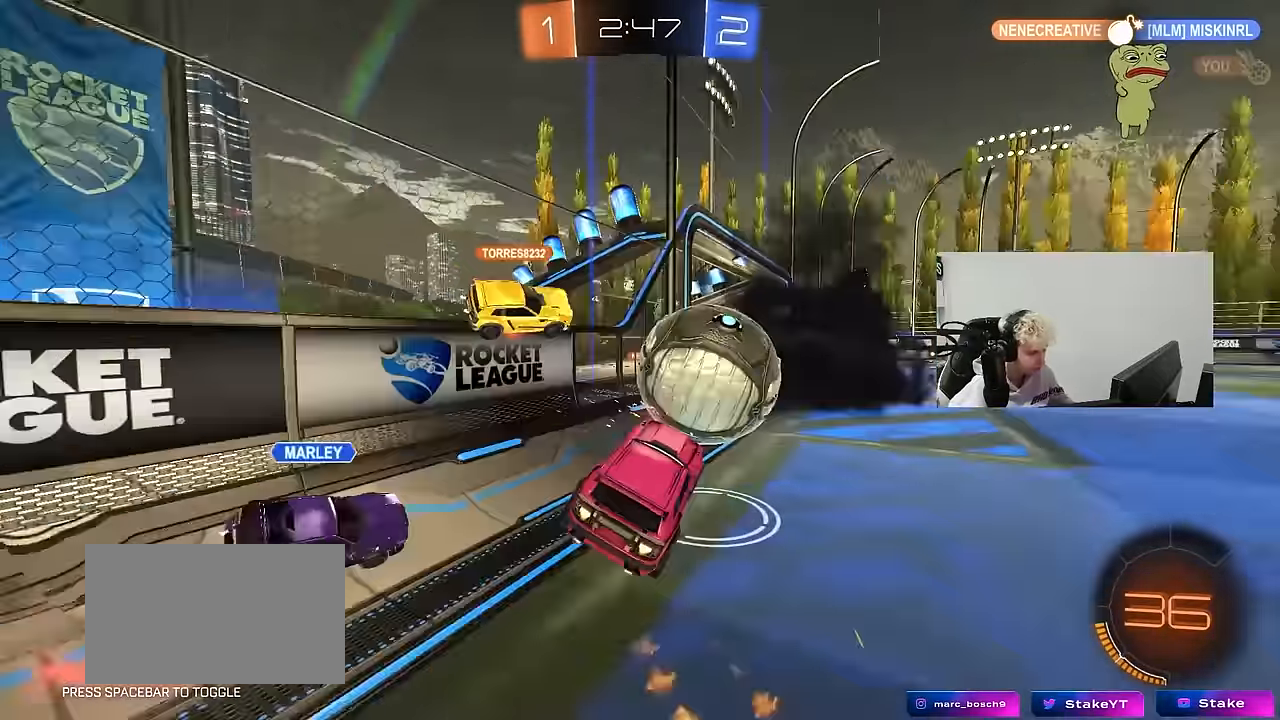
{"keys": ["d"], "mouse": [], "mouse_move": "still", "events": [[50, "shift", "down"], [117, "mouse_left", "up"], [183, "d", "up"], [183, "shift", "up"], [233, "a", "down"], [233, "w", "down"], [317, "a", "up"], [367, "d", "down"], [467, "w", "up"]]}
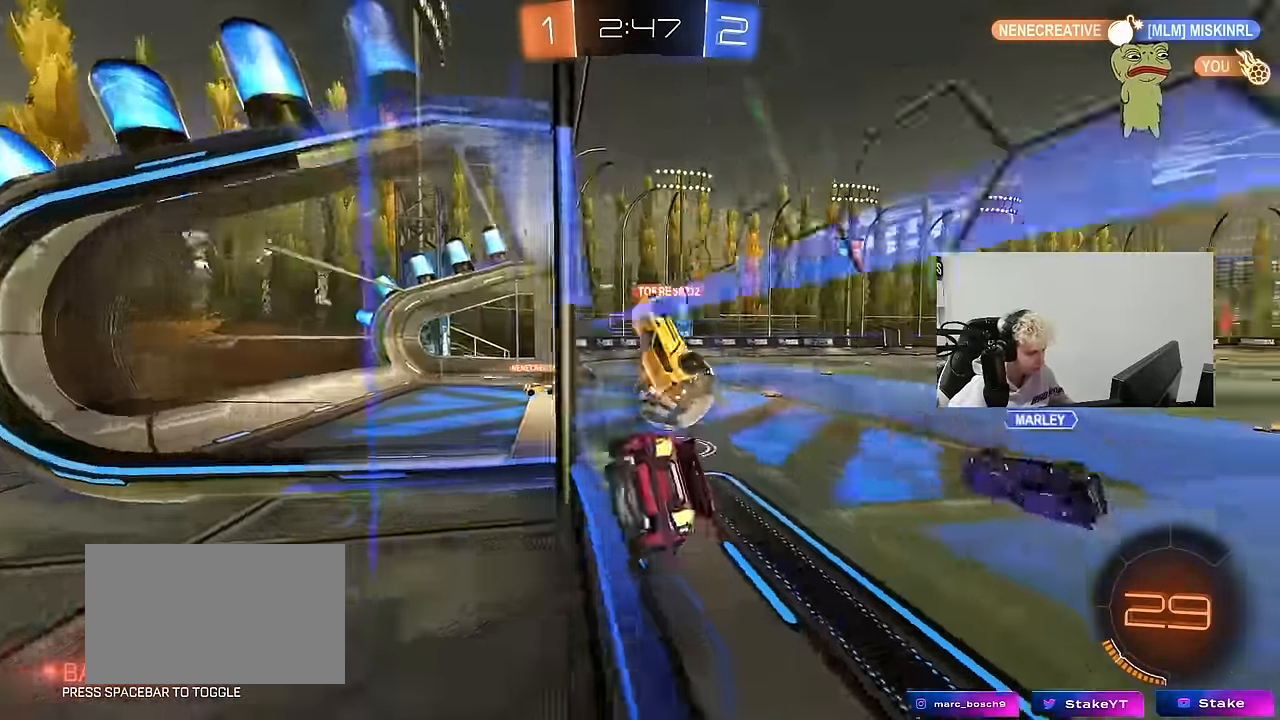
{"keys": ["a"], "mouse": [], "mouse_move": "still", "events": [[50, "s", "down"], [150, "s", "up"], [300, "w", "down"], [433, "d", "up"], [483, "a", "down"], [483, "w", "up"]]}
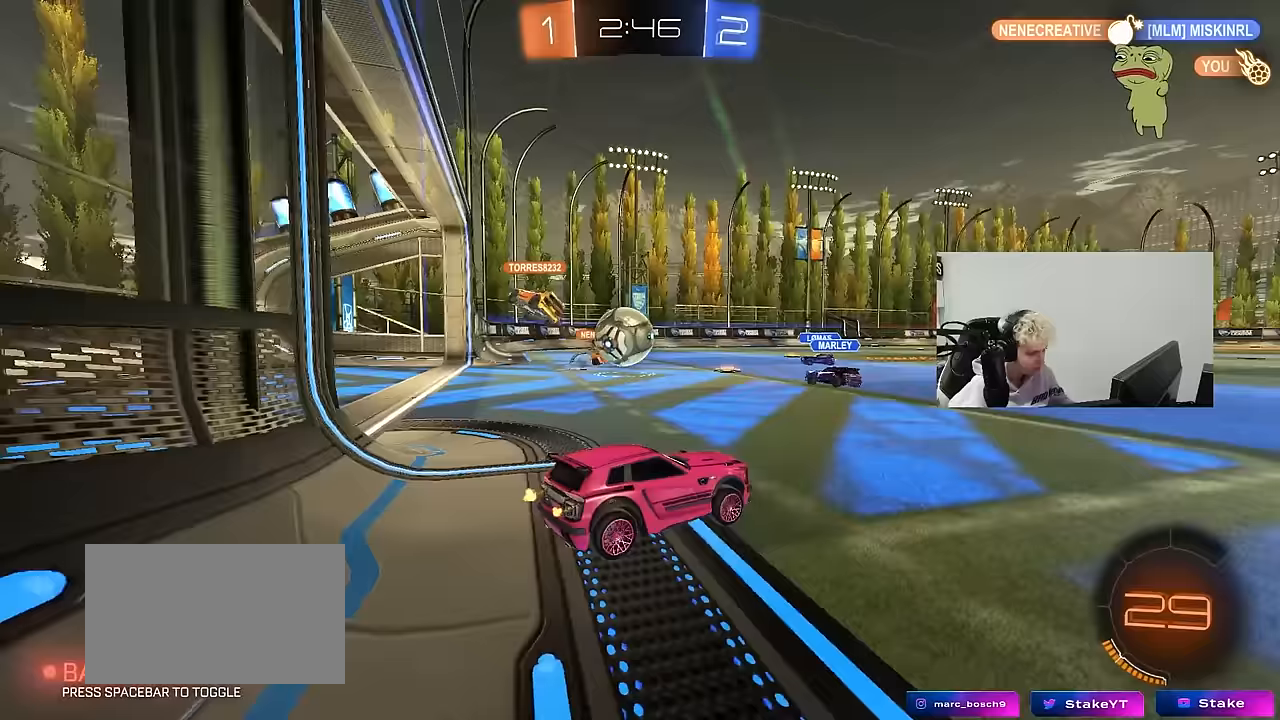
{"keys": ["a", "w"], "mouse": [], "mouse_move": "still", "events": [[167, "shift", "down"], [267, "w", "down"], [317, "shift", "up"]]}
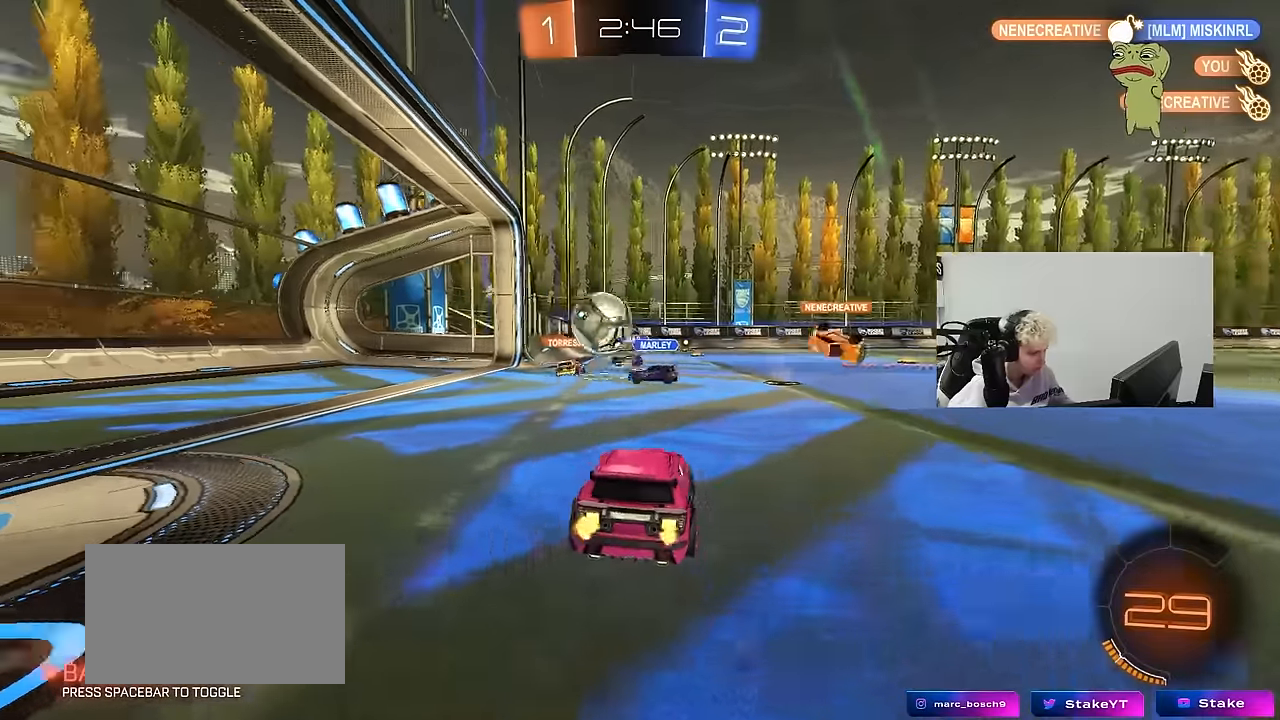
{"keys": ["s"], "mouse": [], "mouse_move": "still", "events": [[100, "a", "up"], [100, "d", "down"], [183, "a", "down"], [183, "d", "up"], [283, "shift", "down"], [317, "shift", "up"], [317, "w", "up"], [367, "a", "up"], [417, "d", "down"], [467, "d", "up"], [467, "s", "down"]]}
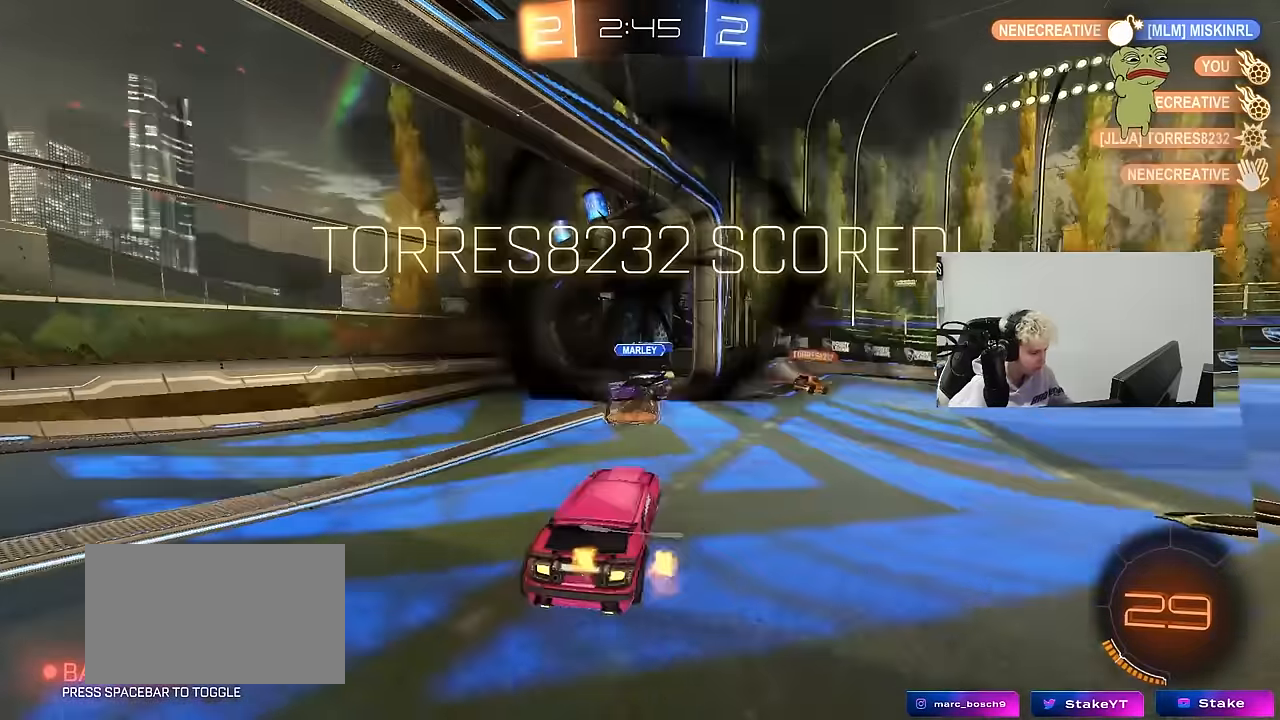
{"keys": ["s", "tab"], "mouse": ["right"], "mouse_move": "still", "events": [[17, "mouse_right", "down"], [100, "mouse_right", "up"], [100, "tab", "down"], [150, "mouse_right", "down"], [300, "mouse_right", "up"], [300, "space", "down"], [333, "mouse_right", "down"], [483, "space", "up"]]}
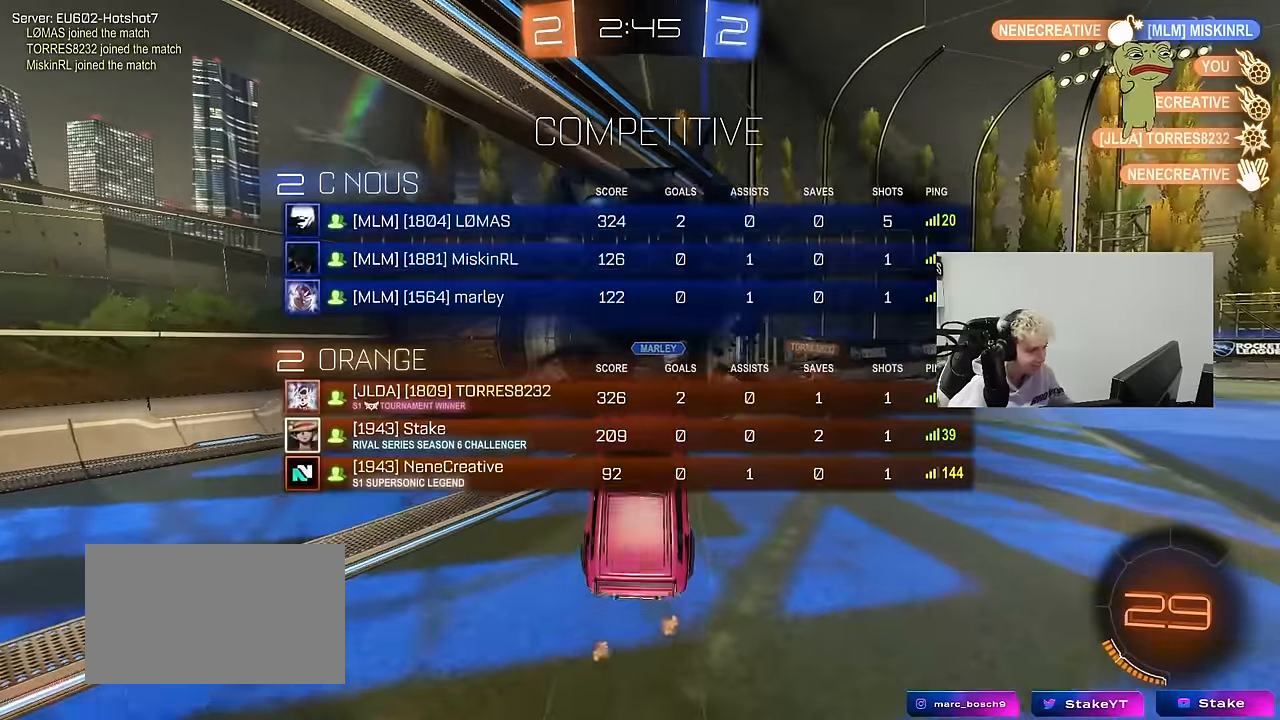
{"keys": ["d", "shift", "w"], "mouse": [], "mouse_move": "still", "events": [[33, "mouse_right", "up"], [67, "tab", "up"], [117, "s", "up"], [167, "d", "down"], [267, "shift", "down"], [267, "w", "down"]]}
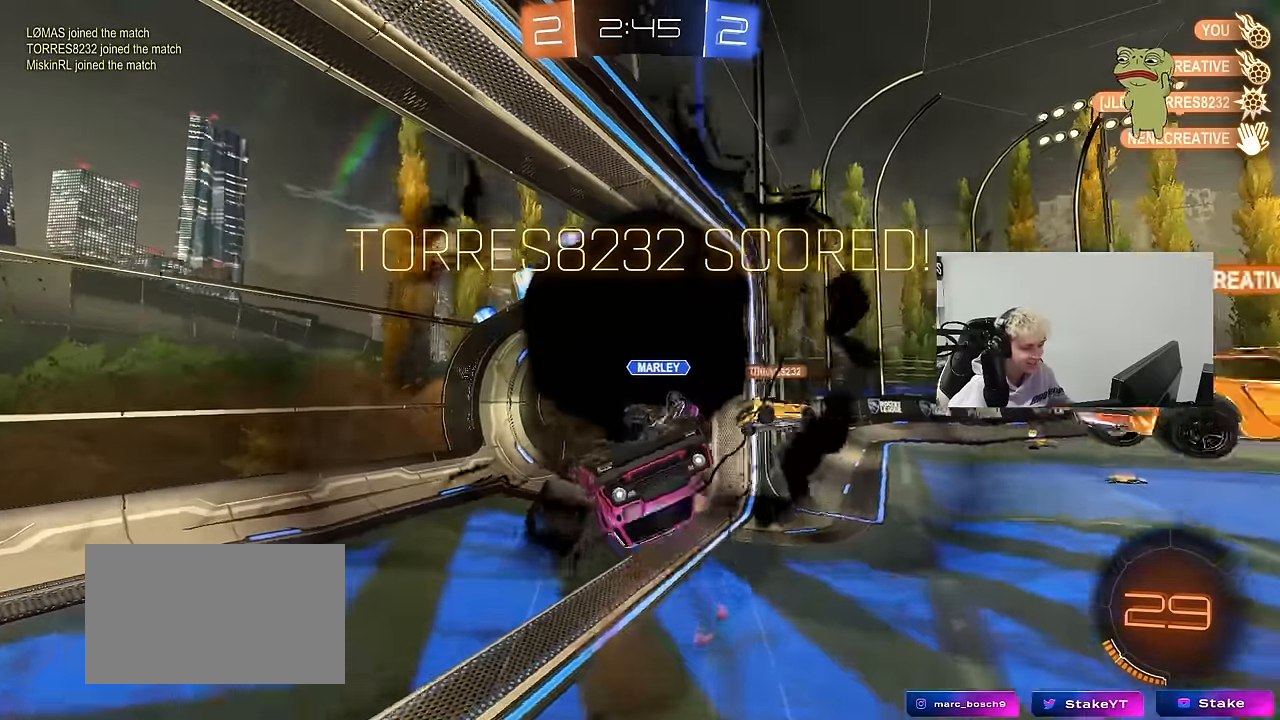
{"keys": ["tab"], "mouse": [], "mouse_move": "still", "events": [[100, "mouse_left", "down"], [233, "d", "up"], [233, "shift", "up"], [233, "w", "up"], [317, "mouse_left", "up"], [367, "tab", "down"]]}
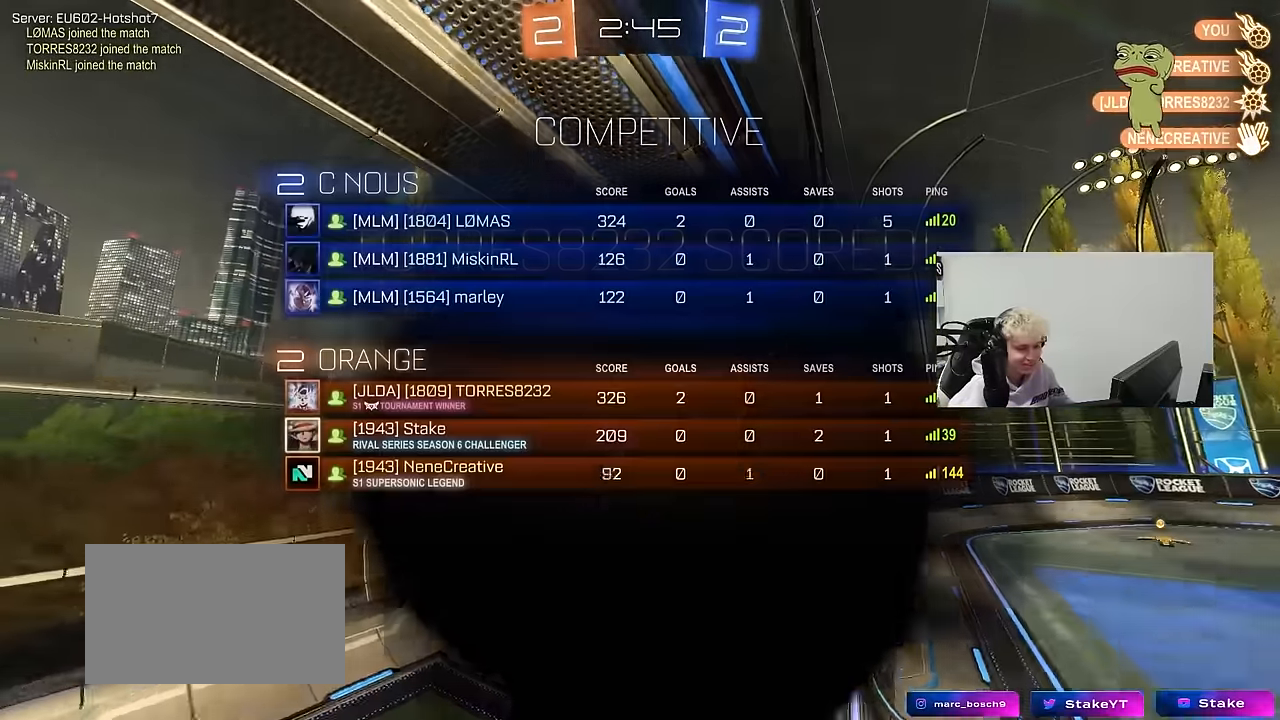
{"keys": [], "mouse": [], "mouse_move": "up", "events": [[150, "tab", "up"]]}
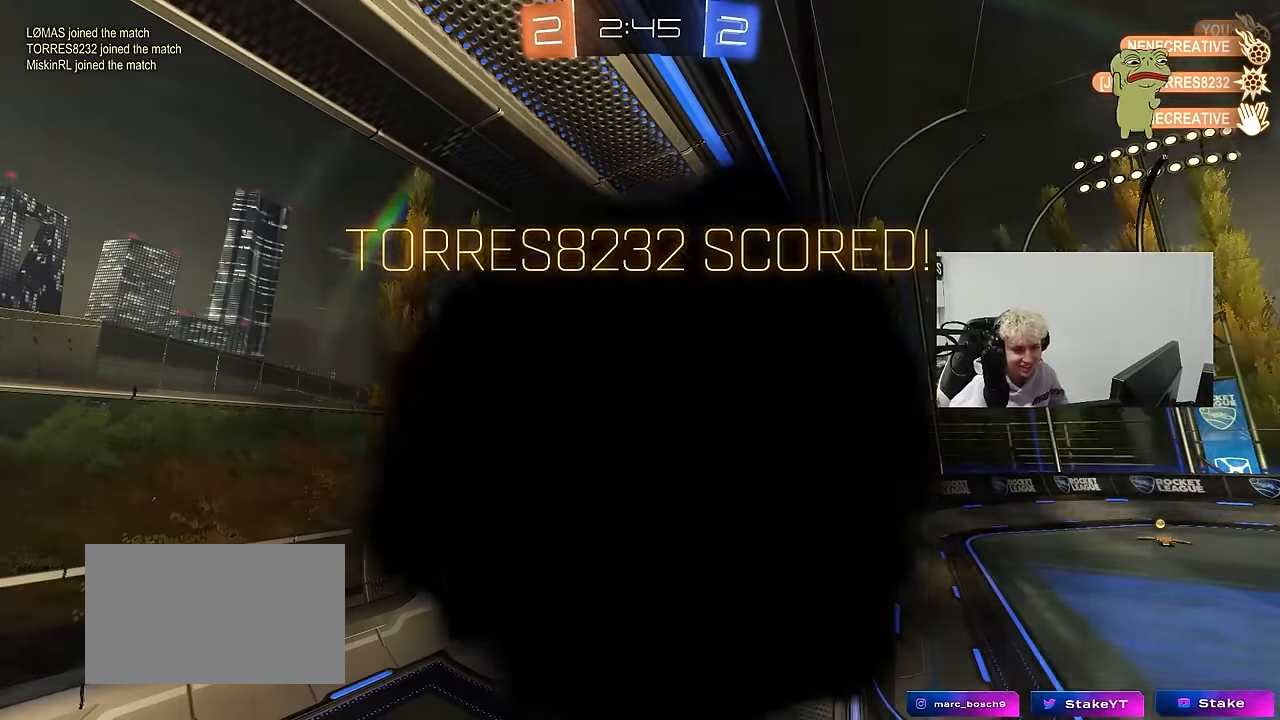
{"keys": [], "mouse": [], "mouse_move": "still", "events": []}
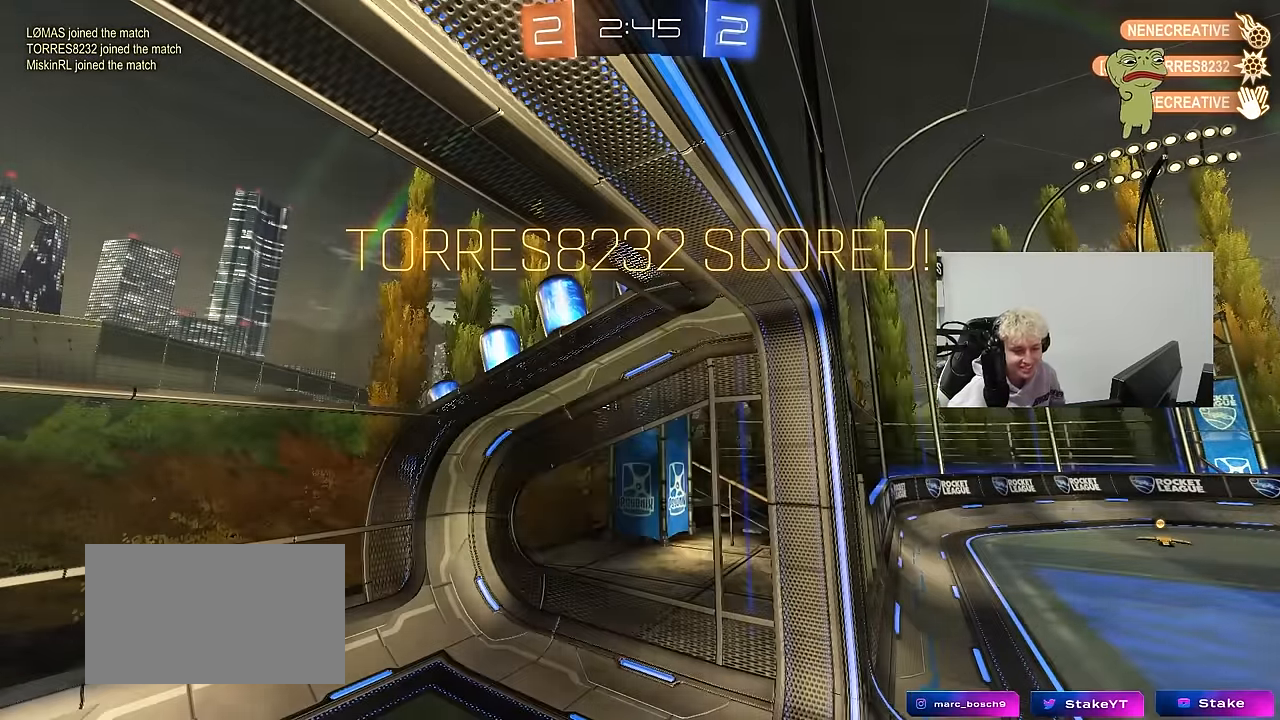
{"keys": [], "mouse": [], "mouse_move": "up", "events": []}
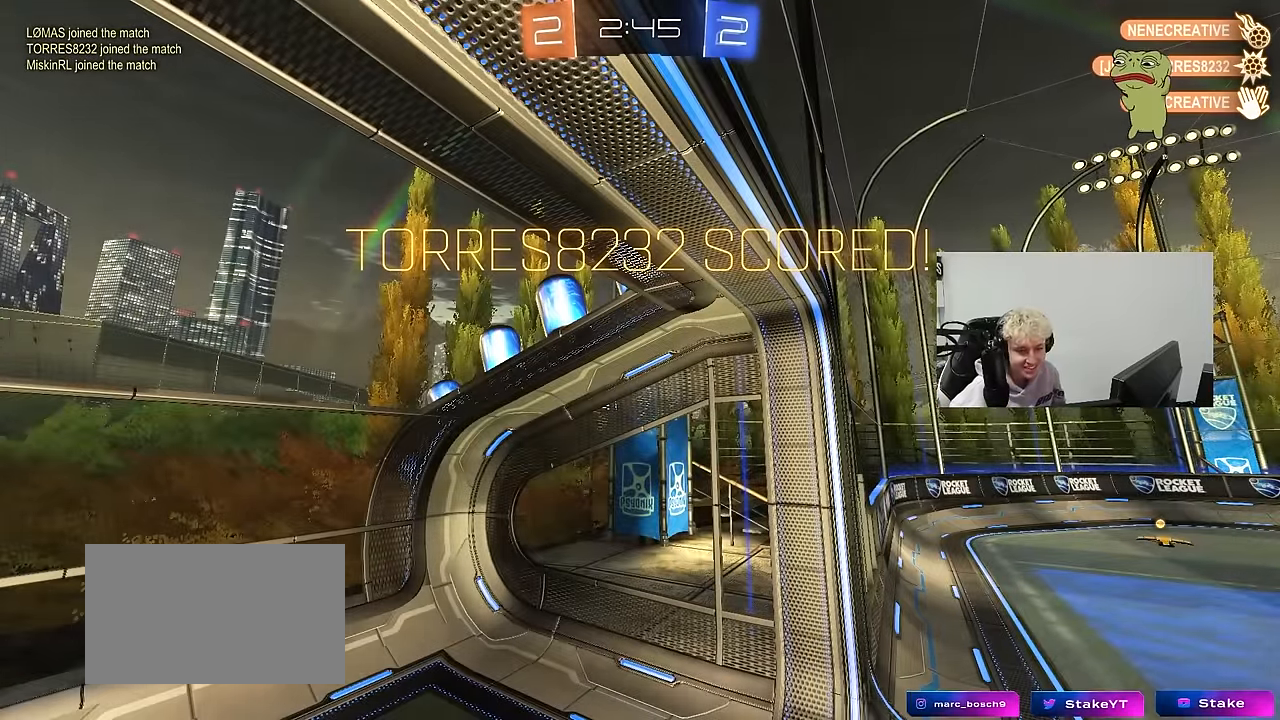
{"keys": [], "mouse": [], "mouse_move": "still", "events": []}
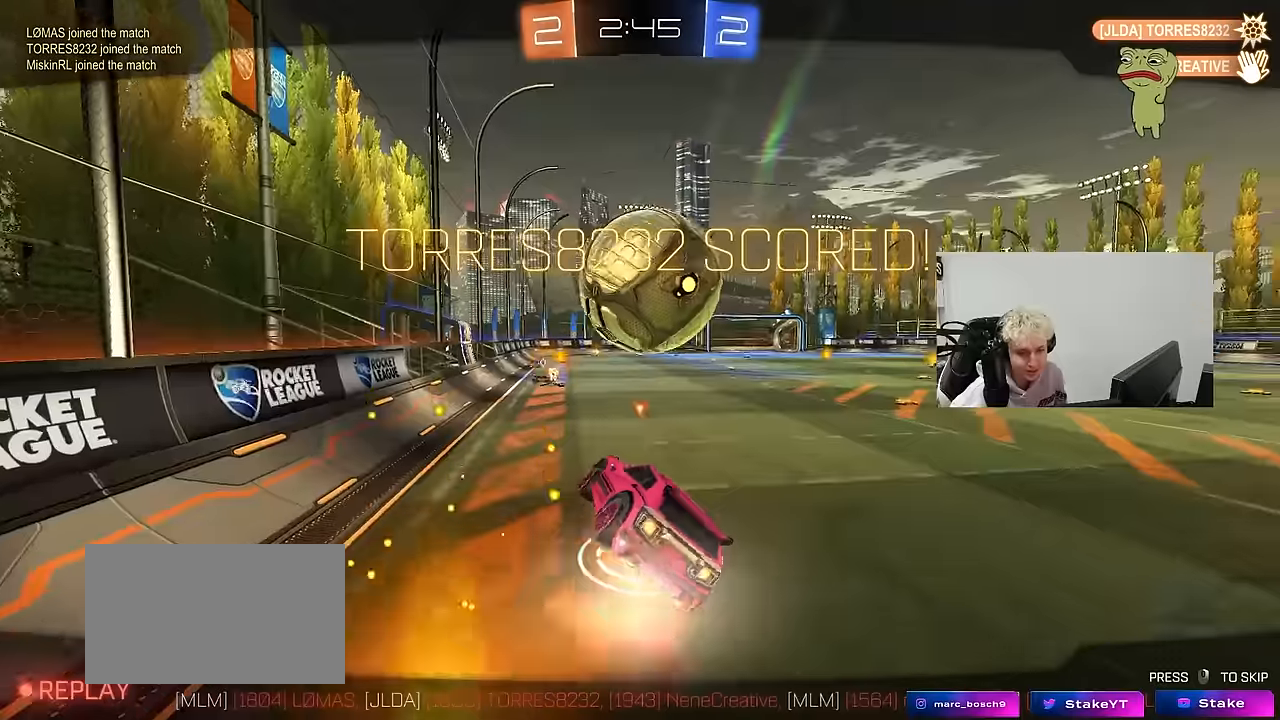
{"keys": [], "mouse": [], "mouse_move": "still", "events": []}
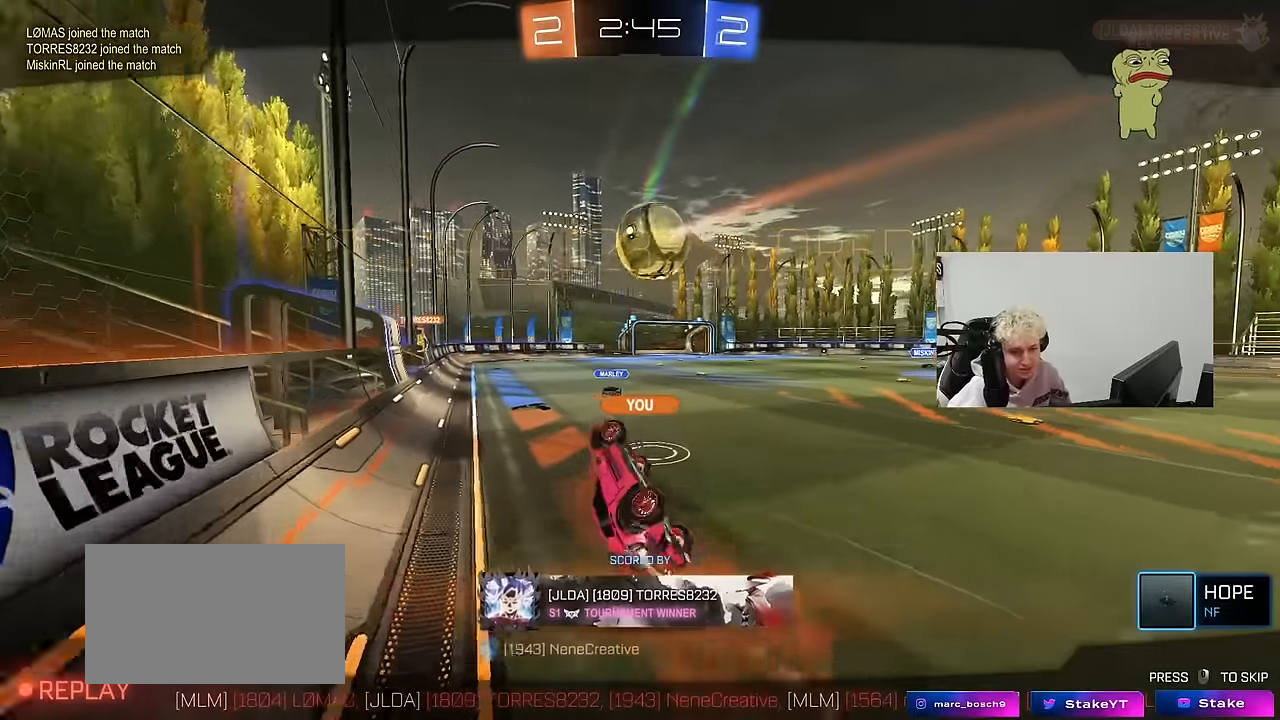
{"keys": [], "mouse": [], "mouse_move": "still", "events": []}
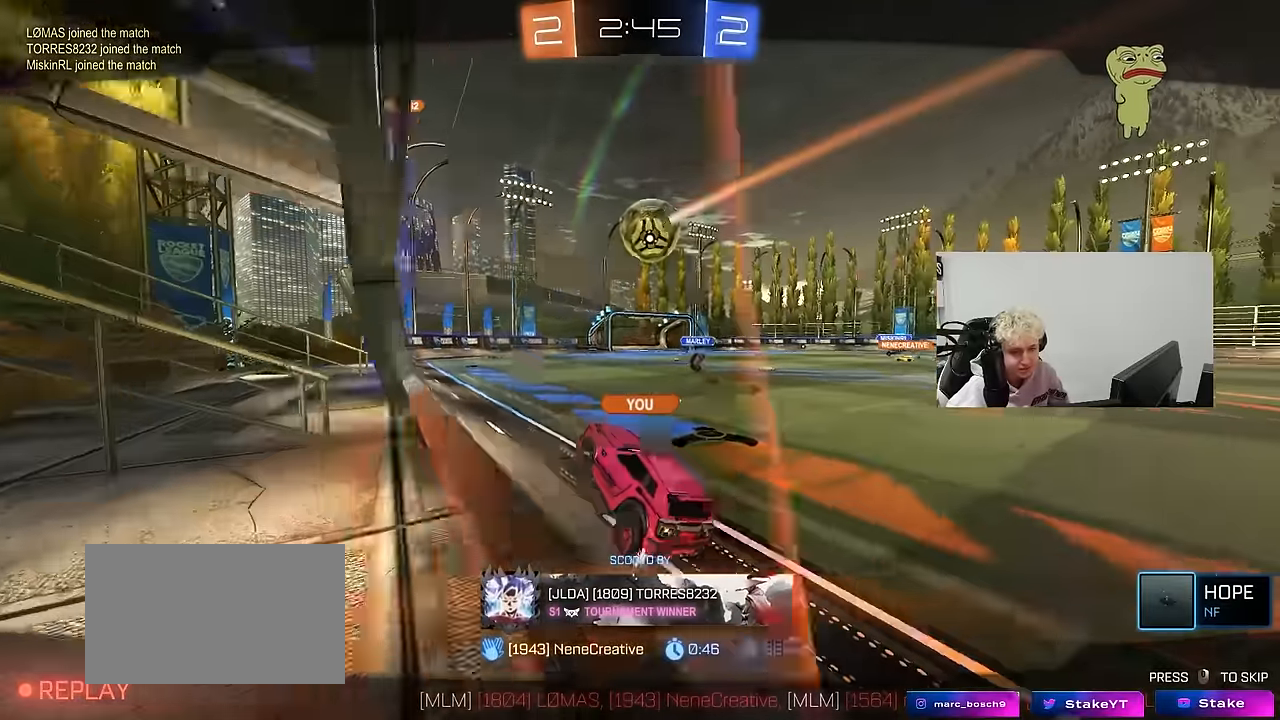
{"keys": [], "mouse": [], "mouse_move": "still", "events": []}
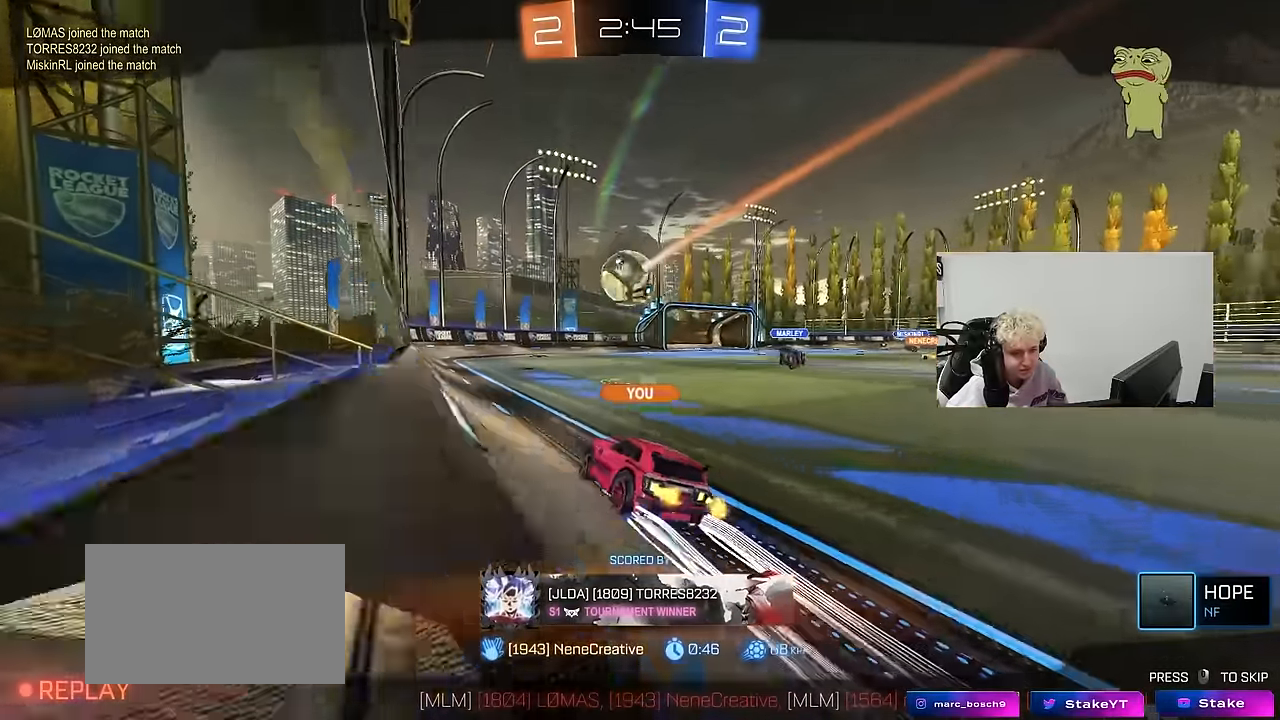
{"keys": [], "mouse": ["right"], "mouse_move": "still", "events": [[400, "mouse_right", "down"]]}
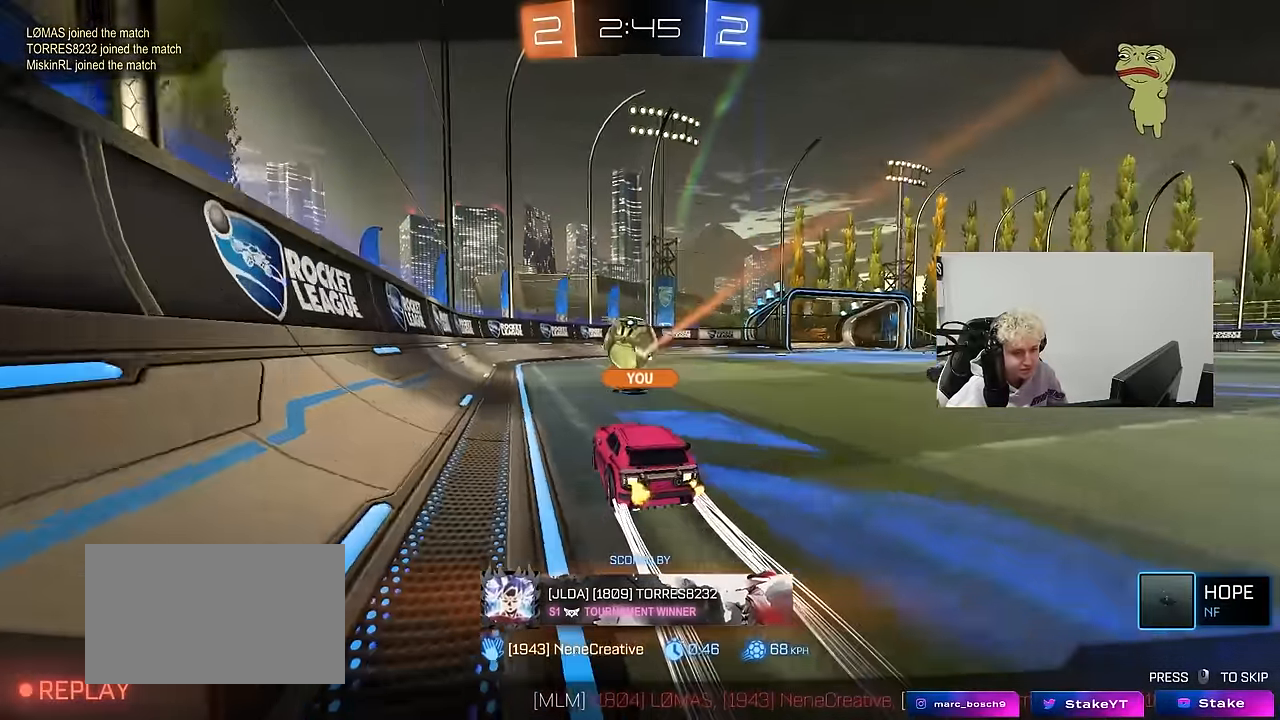
{"keys": [], "mouse": [], "mouse_move": "still", "events": [[50, "mouse_right", "up"], [134, "mouse_right", "down"], [334, "mouse_right", "up"]]}
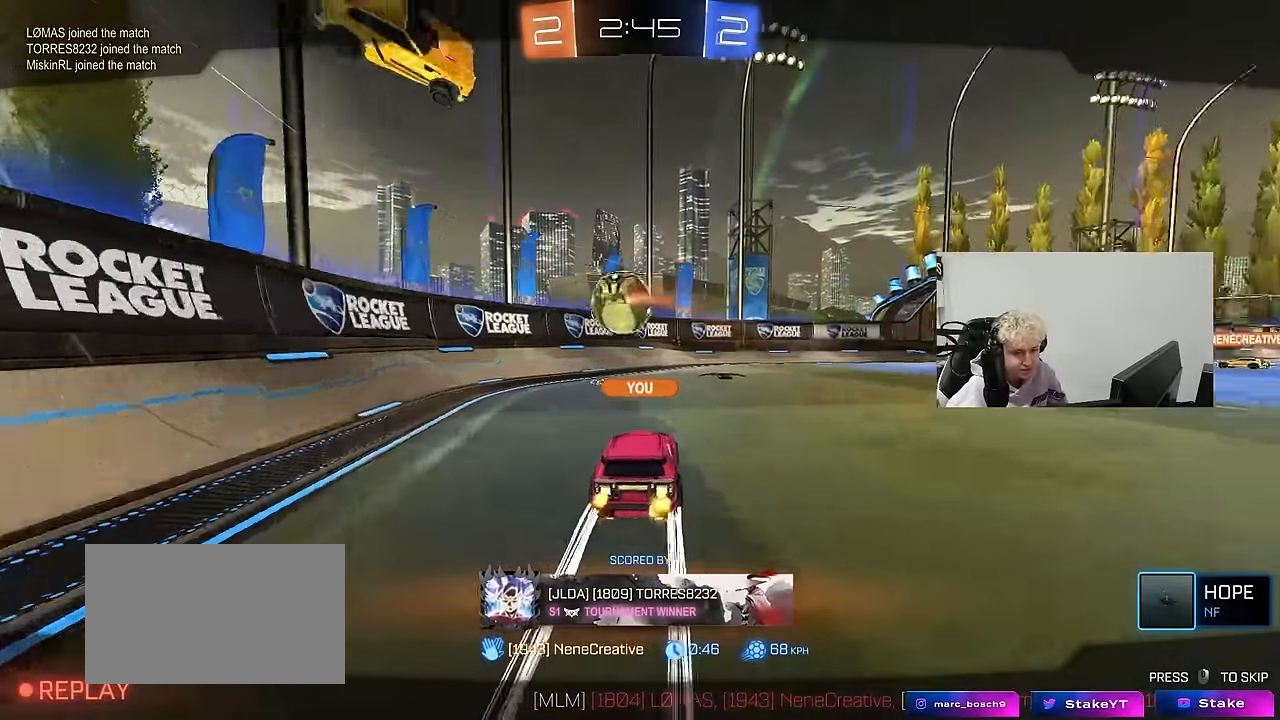
{"keys": [], "mouse": [], "mouse_move": "still", "events": []}
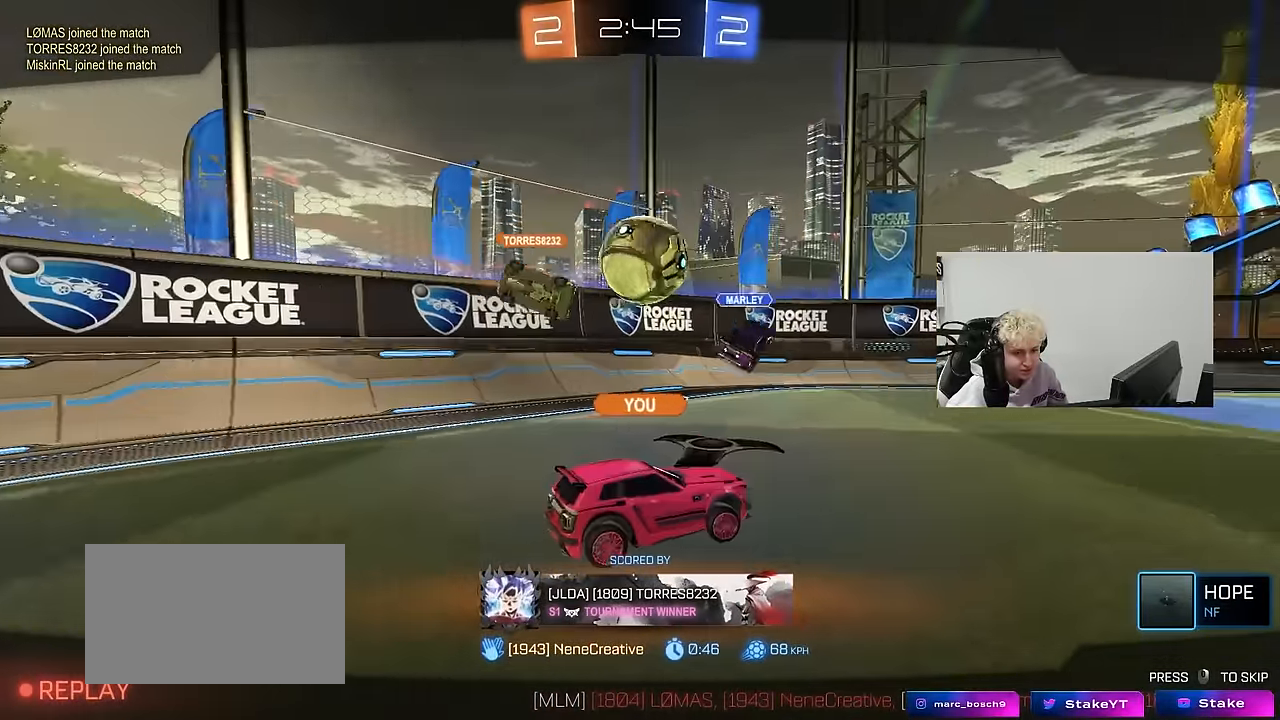
{"keys": [], "mouse": [], "mouse_move": "still", "events": []}
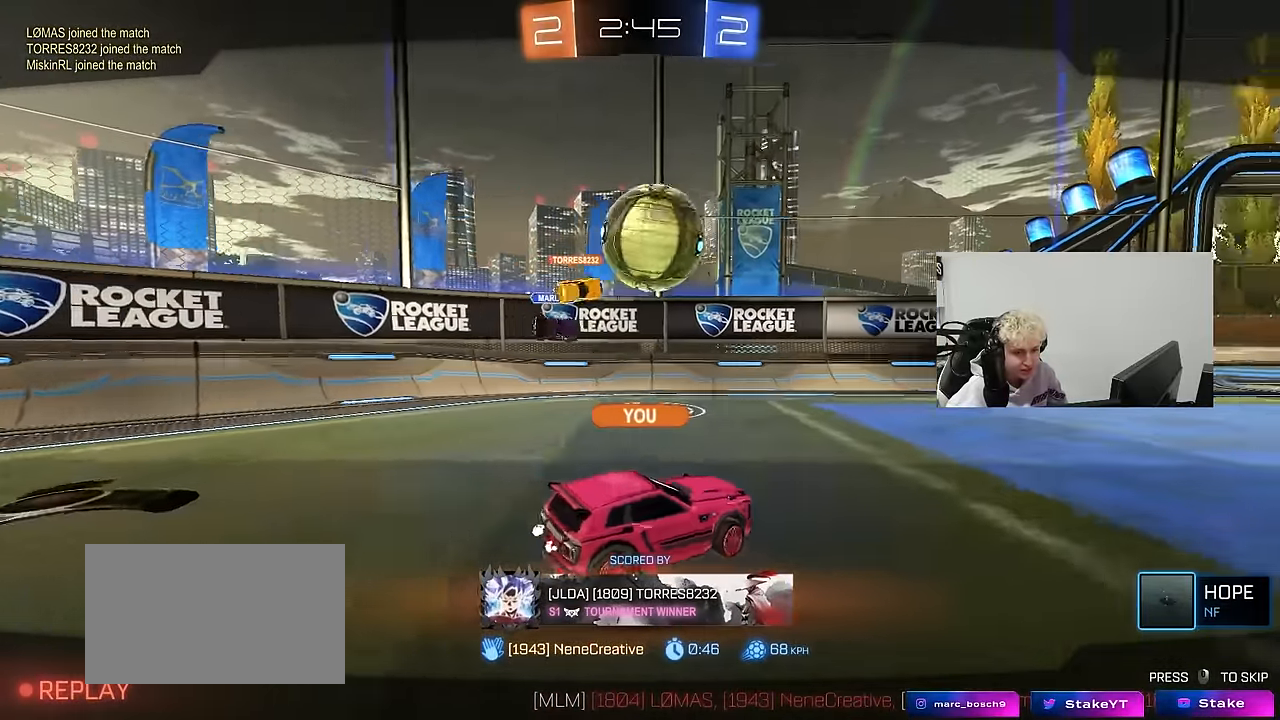
{"keys": [], "mouse": ["right"], "mouse_move": "still", "events": [[467, "mouse_right", "down"]]}
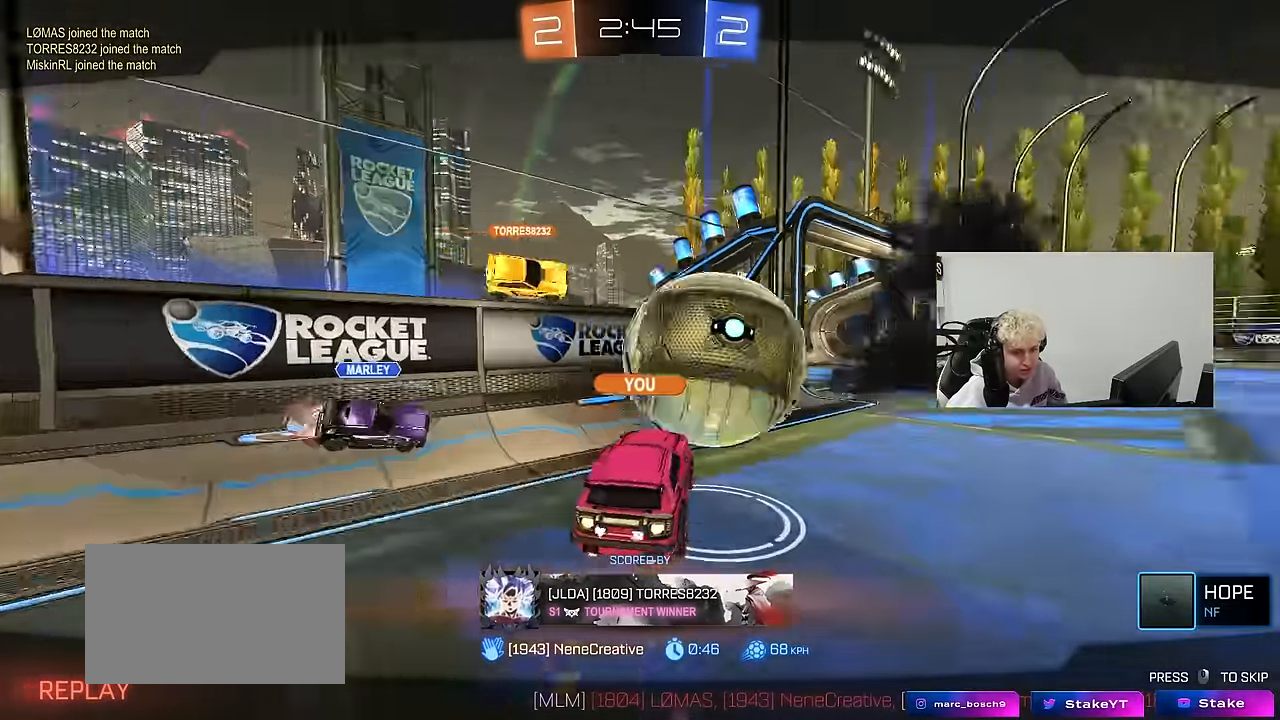
{"keys": [], "mouse": ["right"], "mouse_move": "still", "events": [[150, "mouse_right", "up"], [334, "mouse_right", "down"]]}
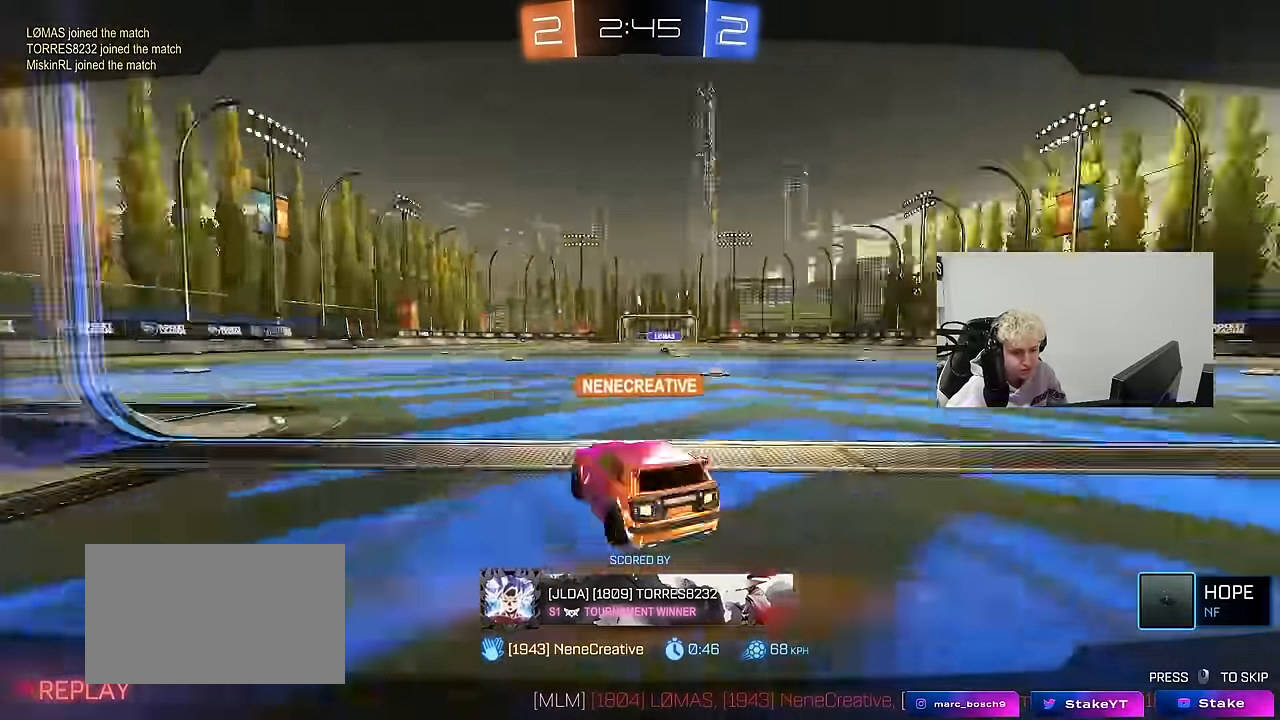
{"keys": [], "mouse": [], "mouse_move": "still", "events": [[84, "mouse_right", "up"], [216, "mouse_right", "down"], [450, "mouse_right", "up"]]}
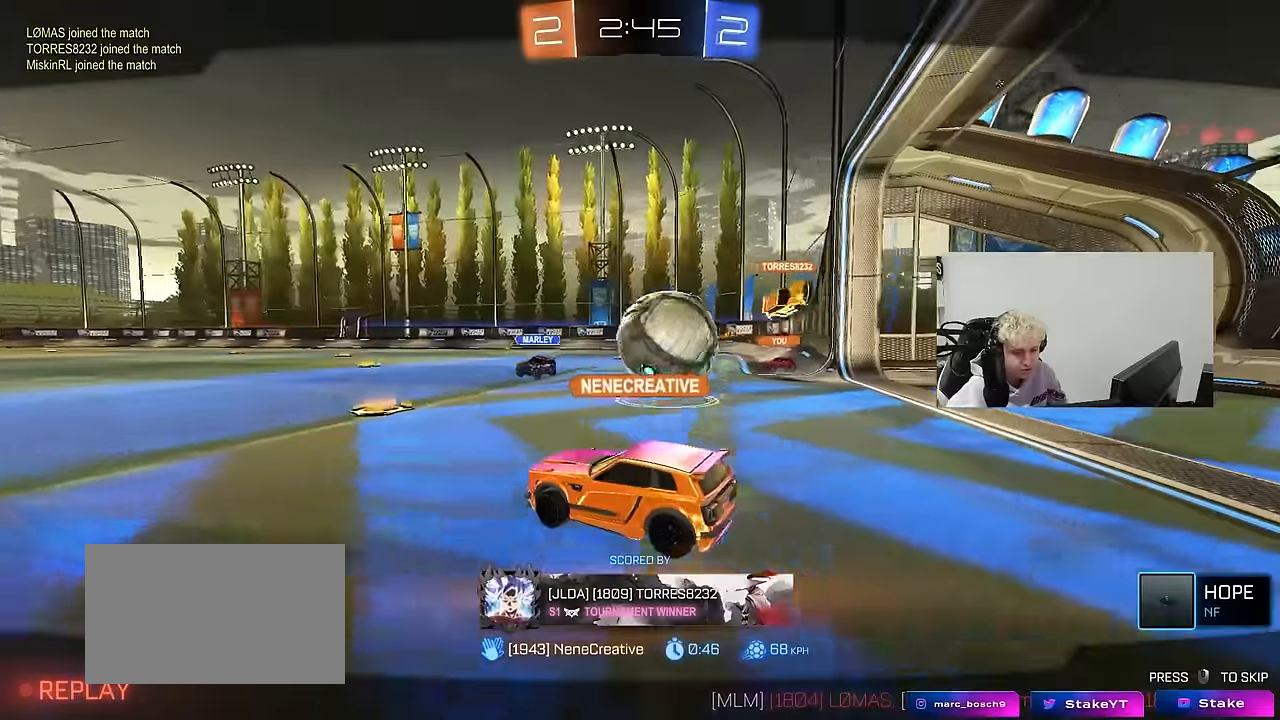
{"keys": [], "mouse": [], "mouse_move": "still", "events": [[50, "mouse_right", "down"], [283, "mouse_right", "up"]]}
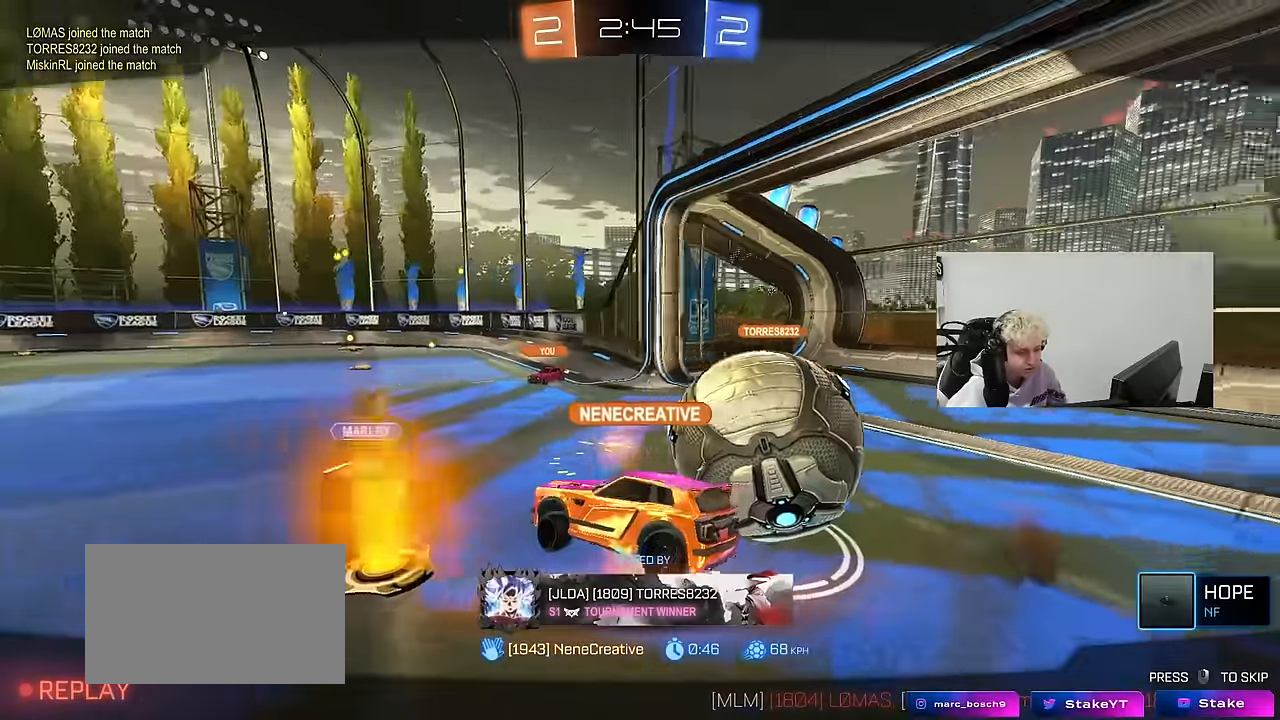
{"keys": [], "mouse": ["right"], "mouse_move": "still", "events": [[383, "mouse_right", "down"]]}
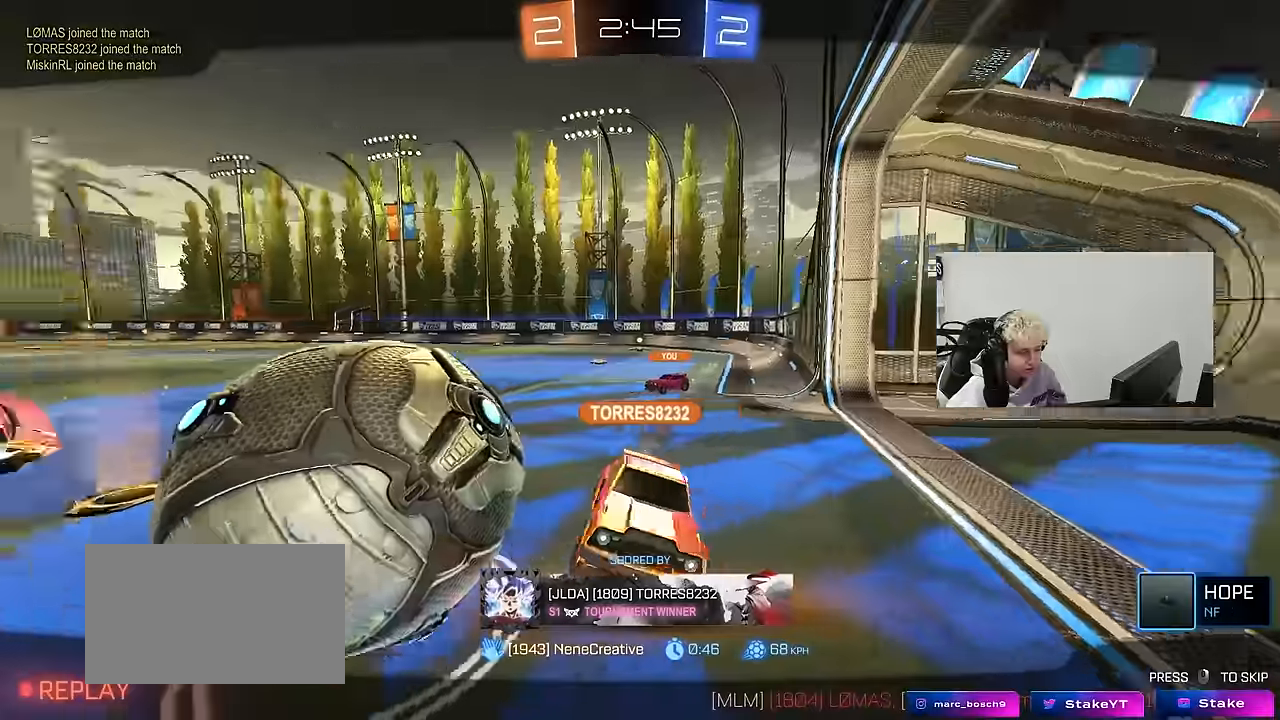
{"keys": [], "mouse": ["right"], "mouse_move": "still", "events": [[116, "mouse_right", "up"], [166, "mouse_right", "down"], [350, "mouse_right", "up"], [450, "mouse_right", "down"]]}
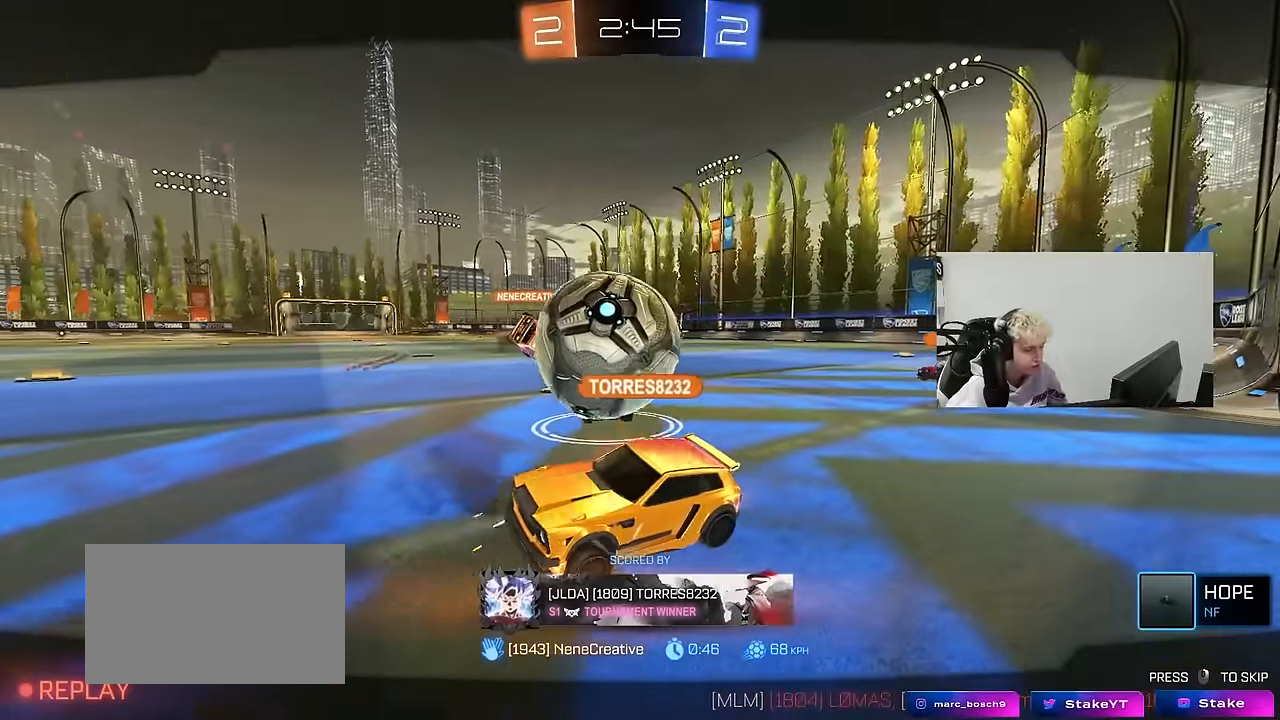
{"keys": [], "mouse": [], "mouse_move": "up-right", "events": [[183, "mouse_right", "up"], [283, "mouse_right", "down"], [466, "mouse_right", "up"]]}